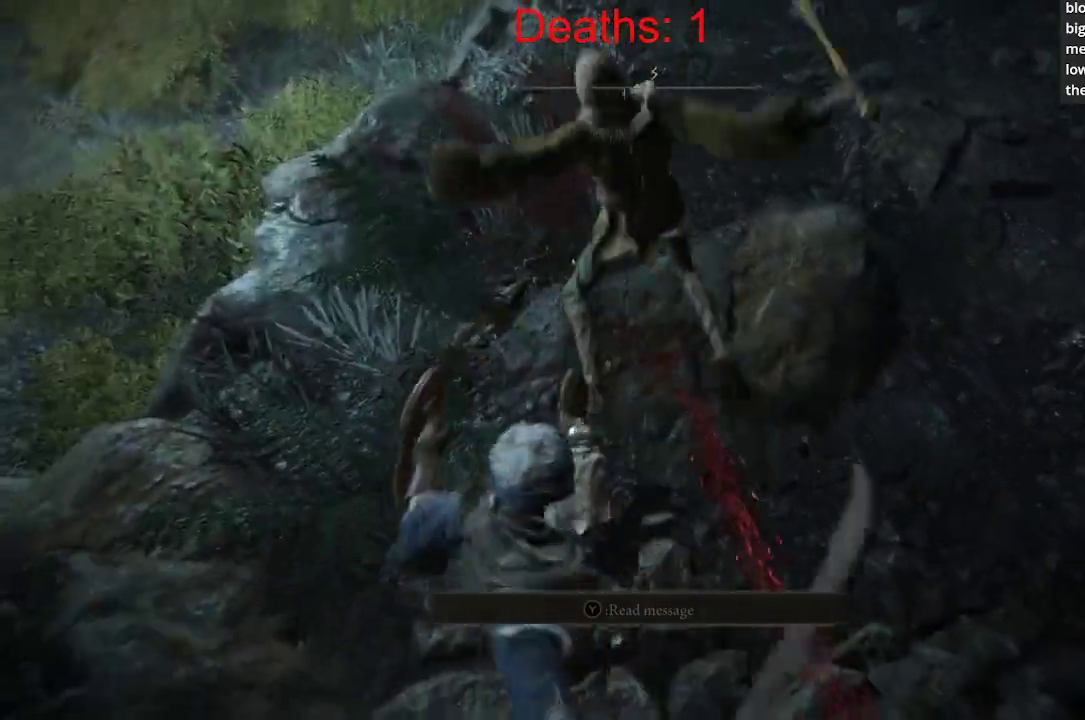
Gameplay with a controller (Xbox layout); each line is a JSON object with the inputs held at the frame after it. "events" lists button and stick changes between this image and that frame as [ms after this image, input, new state], when the widget could be followed in between.
{"buttons": [], "left_stick": "center", "right_stick": "left", "events": [[367, "right_stick", "left"]]}
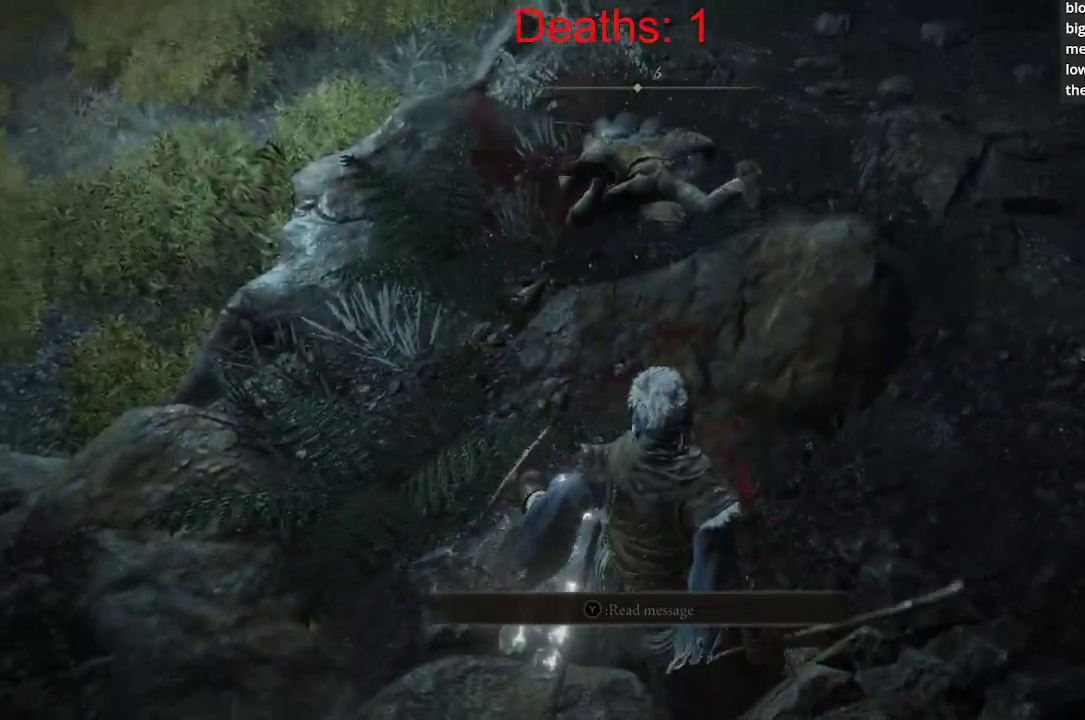
{"buttons": ["L3"], "left_stick": "center", "right_stick": "left", "events": [[467, "L3", "down"]]}
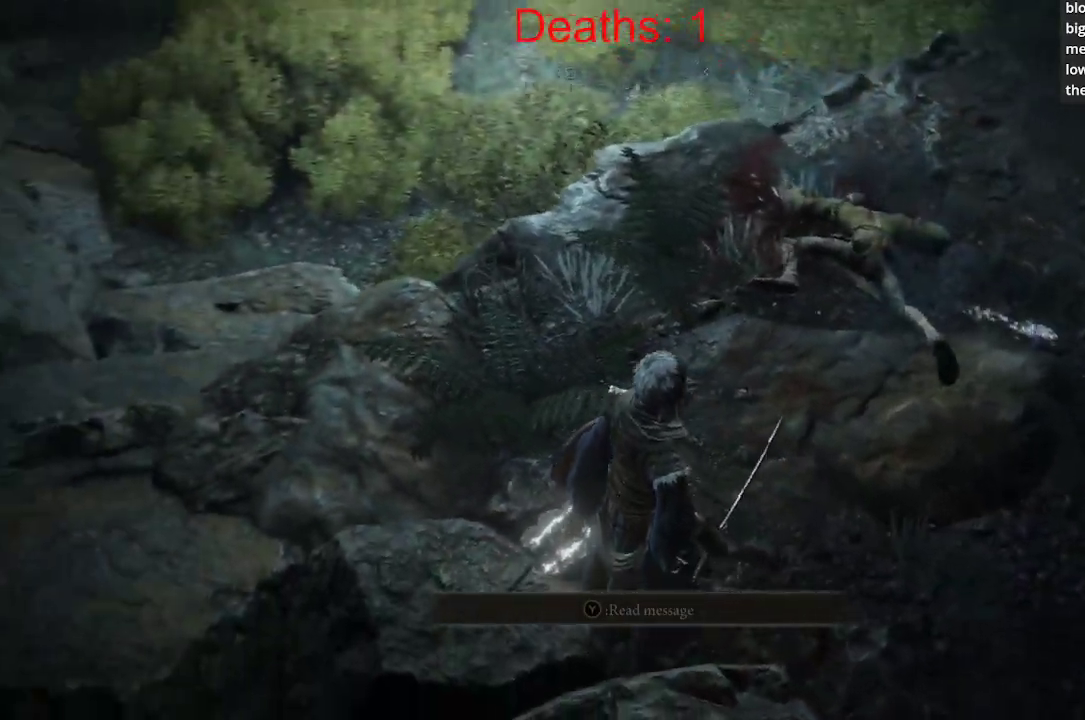
{"buttons": [], "left_stick": "center", "right_stick": "left", "events": [[150, "L3", "up"]]}
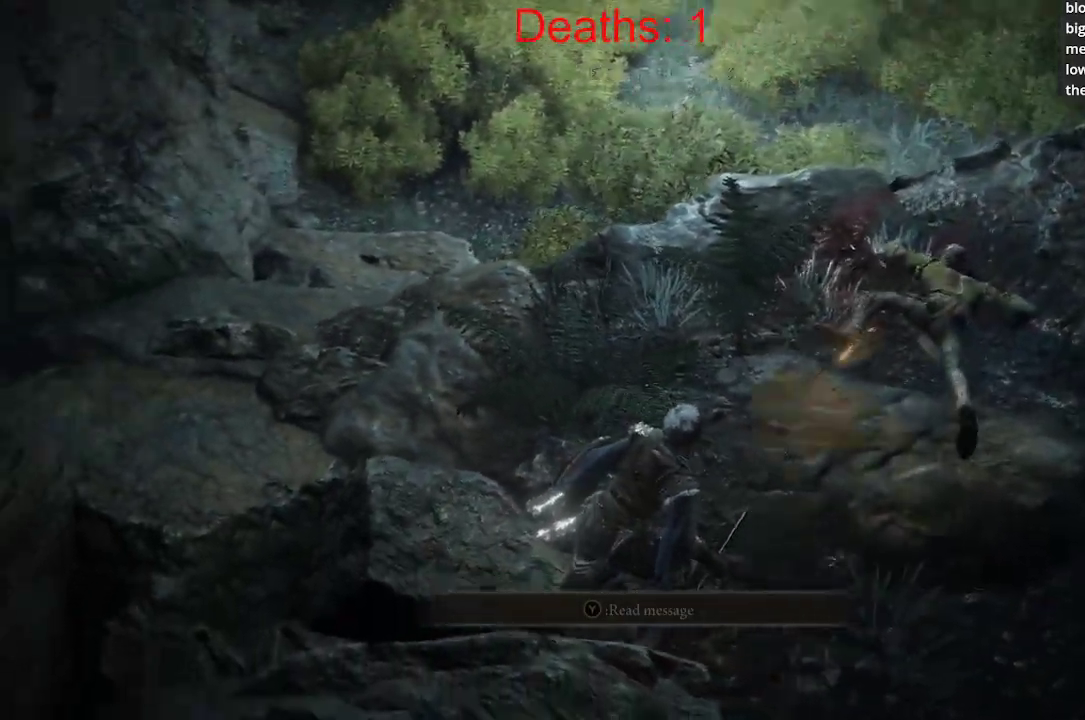
{"buttons": [], "left_stick": "up", "right_stick": "center", "events": [[83, "right_stick", "up-left"], [167, "left_stick", "up"], [350, "right_stick", "center"]]}
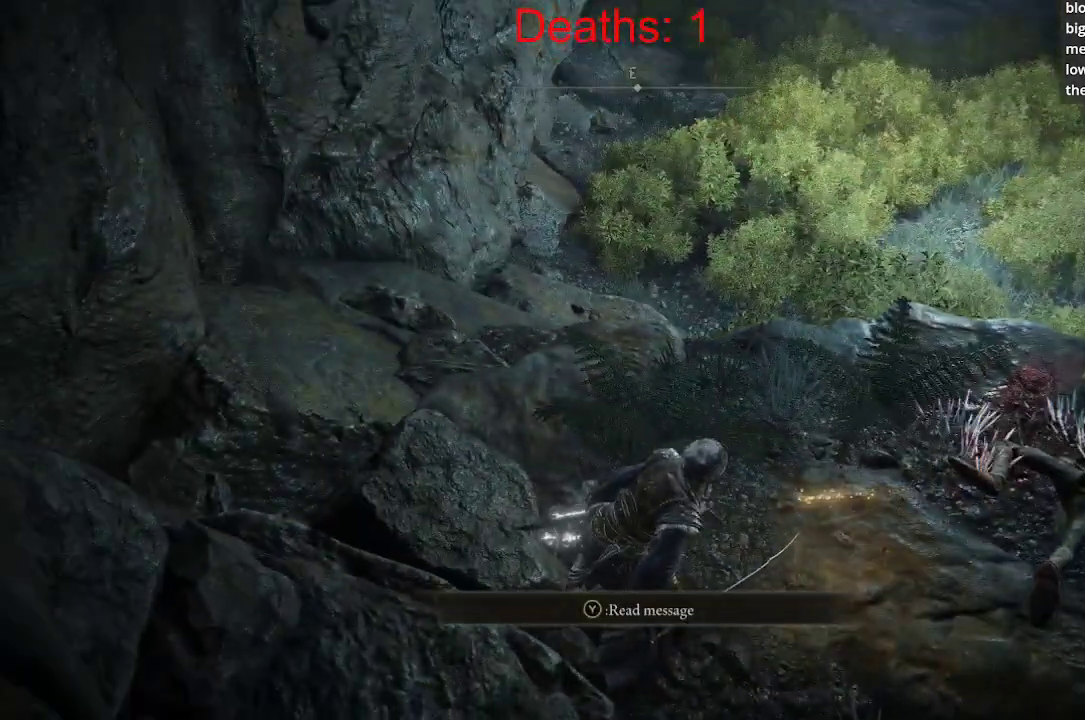
{"buttons": [], "left_stick": "center", "right_stick": "center", "events": [[67, "left_stick", "center"], [200, "left_stick", "up"], [350, "left_stick", "center"]]}
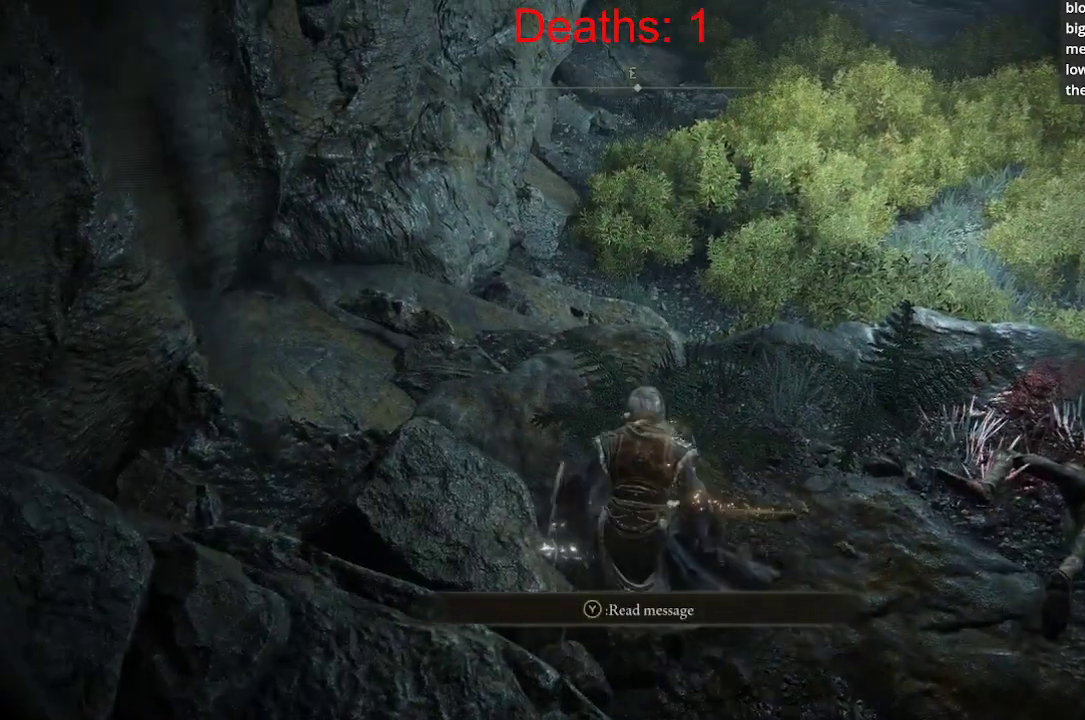
{"buttons": [], "left_stick": "center", "right_stick": "center", "events": []}
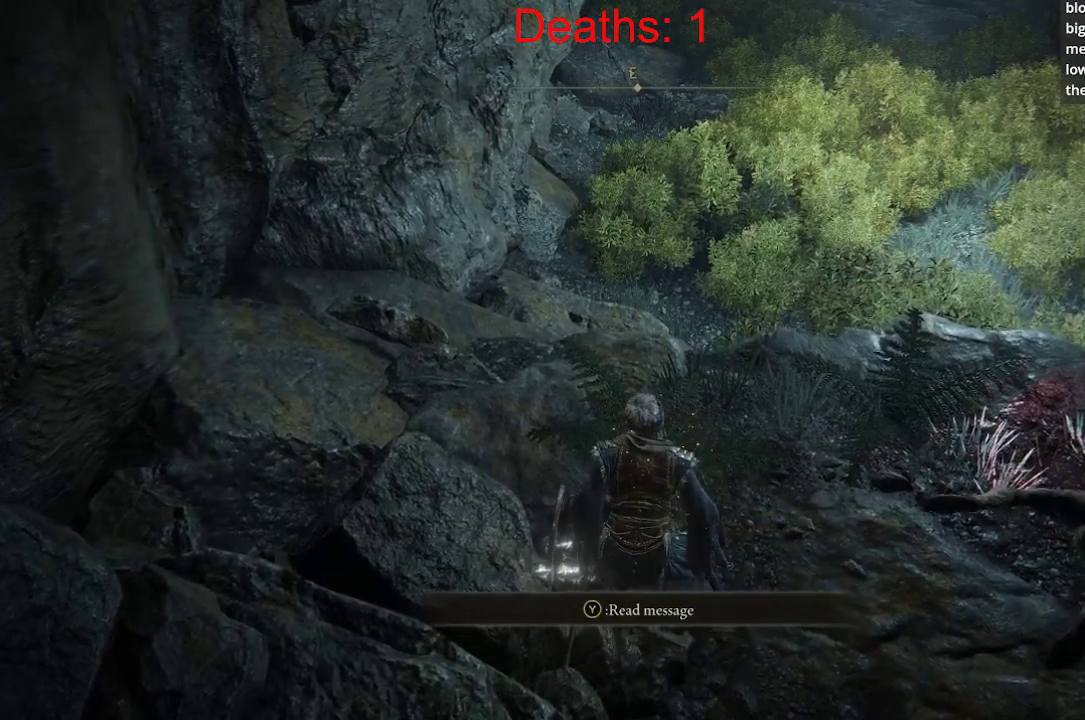
{"buttons": [], "left_stick": "center", "right_stick": "center", "events": [[233, "Y", "down"], [317, "Y", "up"]]}
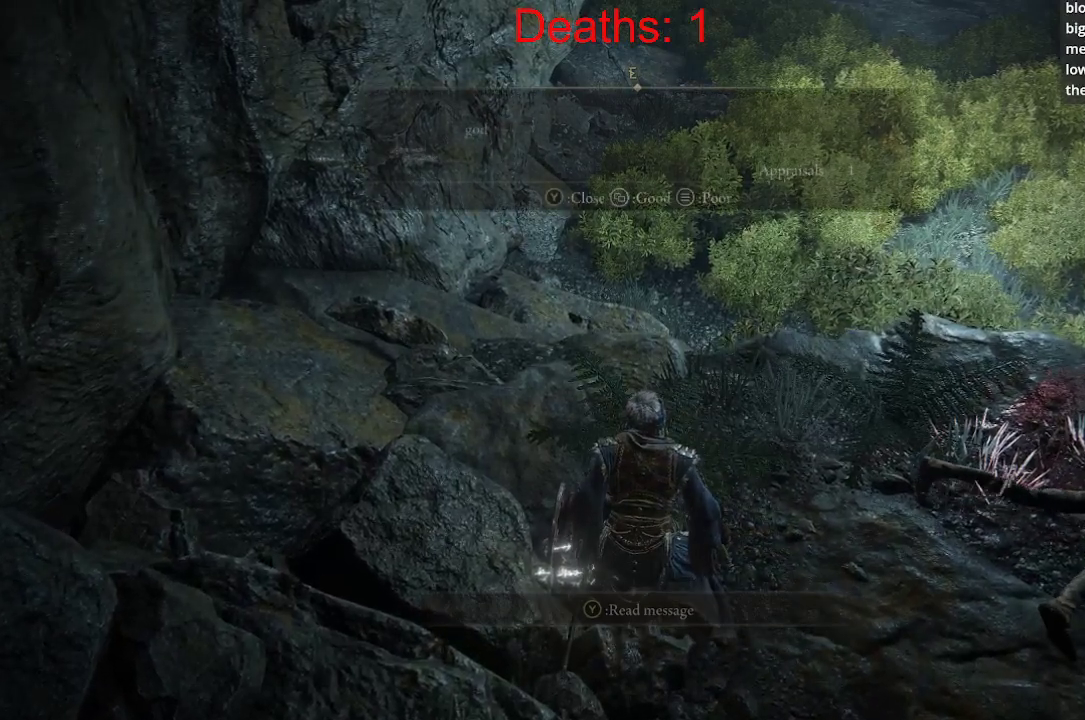
{"buttons": [], "left_stick": "center", "right_stick": "center", "events": []}
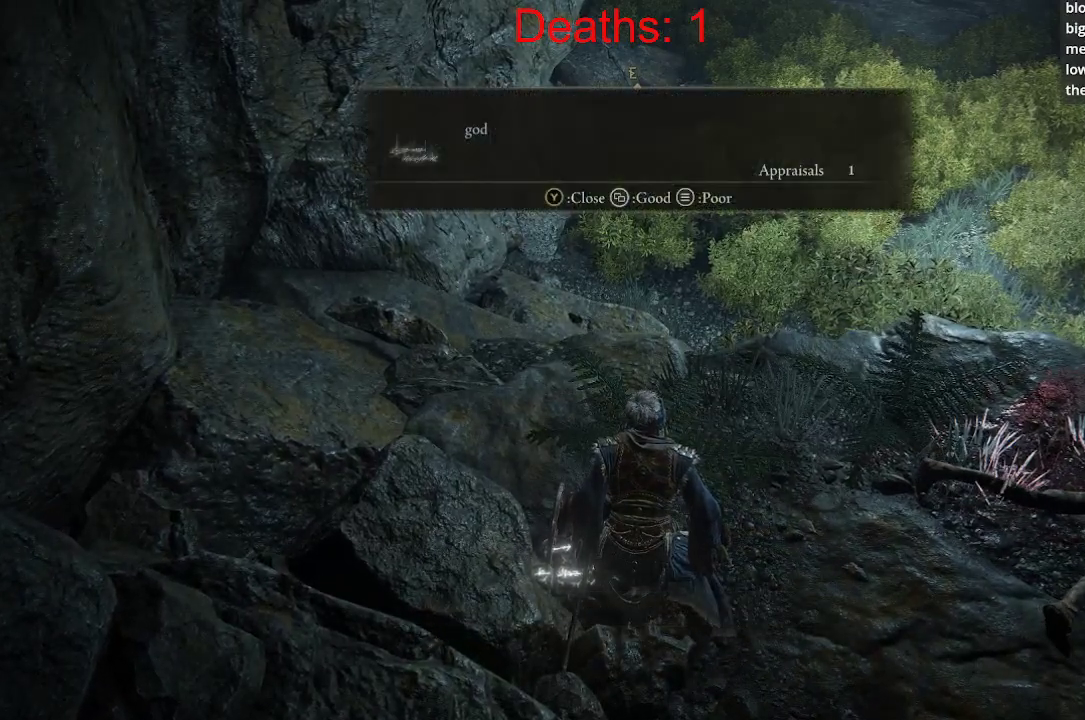
{"buttons": [], "left_stick": "center", "right_stick": "center", "events": []}
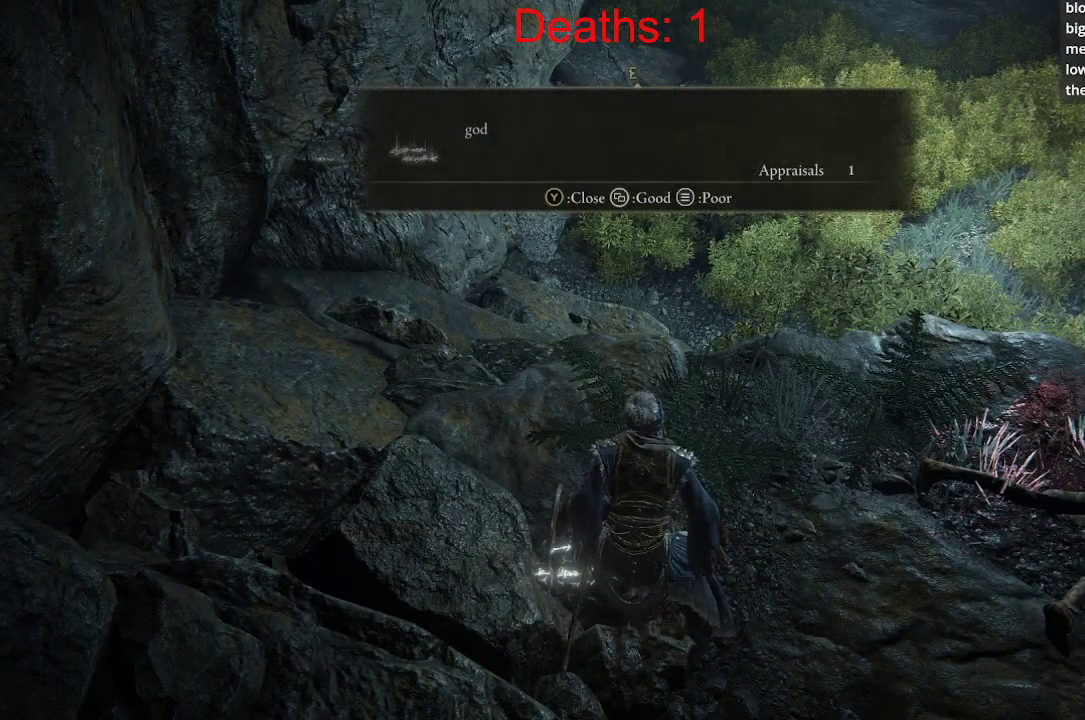
{"buttons": [], "left_stick": "center", "right_stick": "center", "events": []}
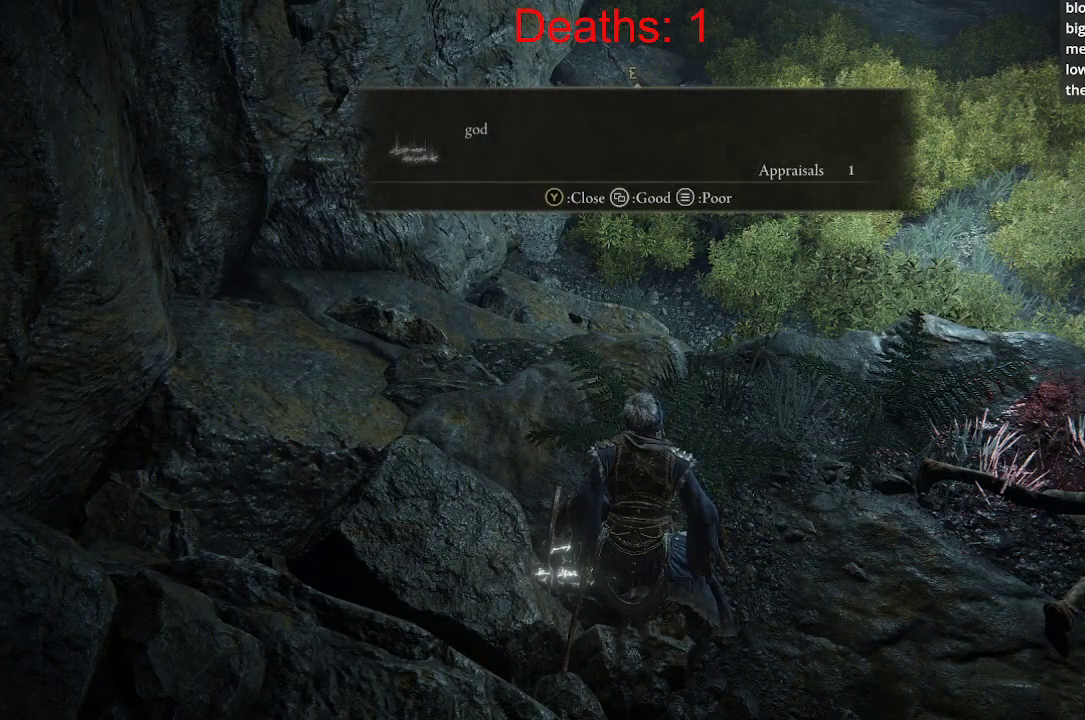
{"buttons": [], "left_stick": "center", "right_stick": "center", "events": []}
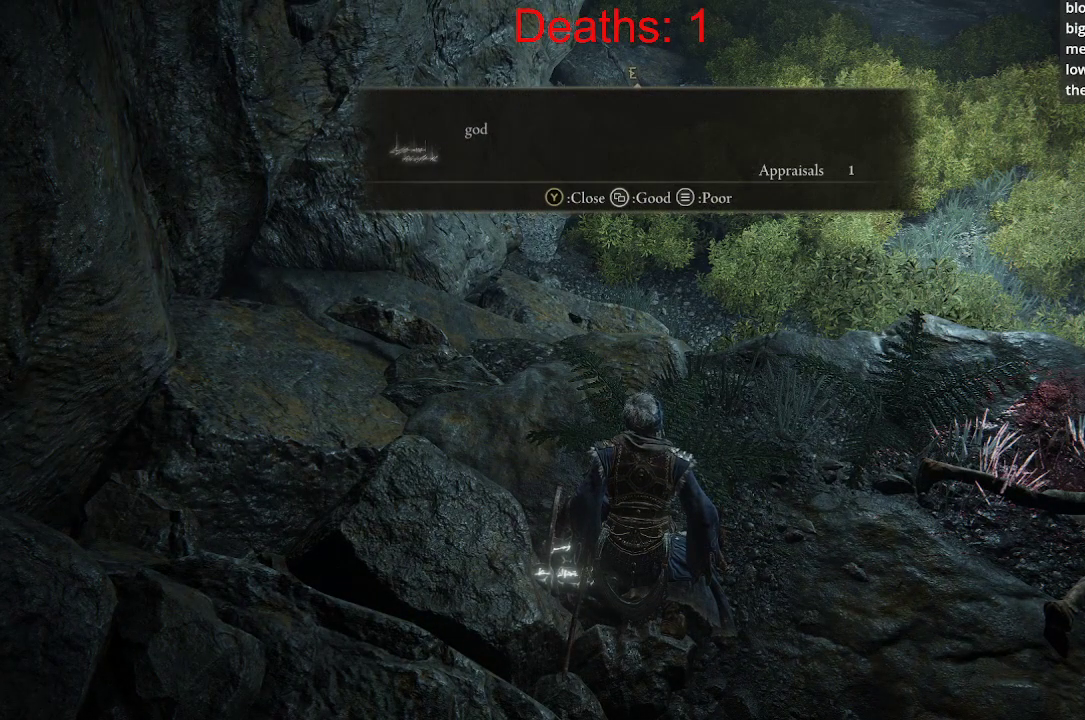
{"buttons": [], "left_stick": "center", "right_stick": "center", "events": []}
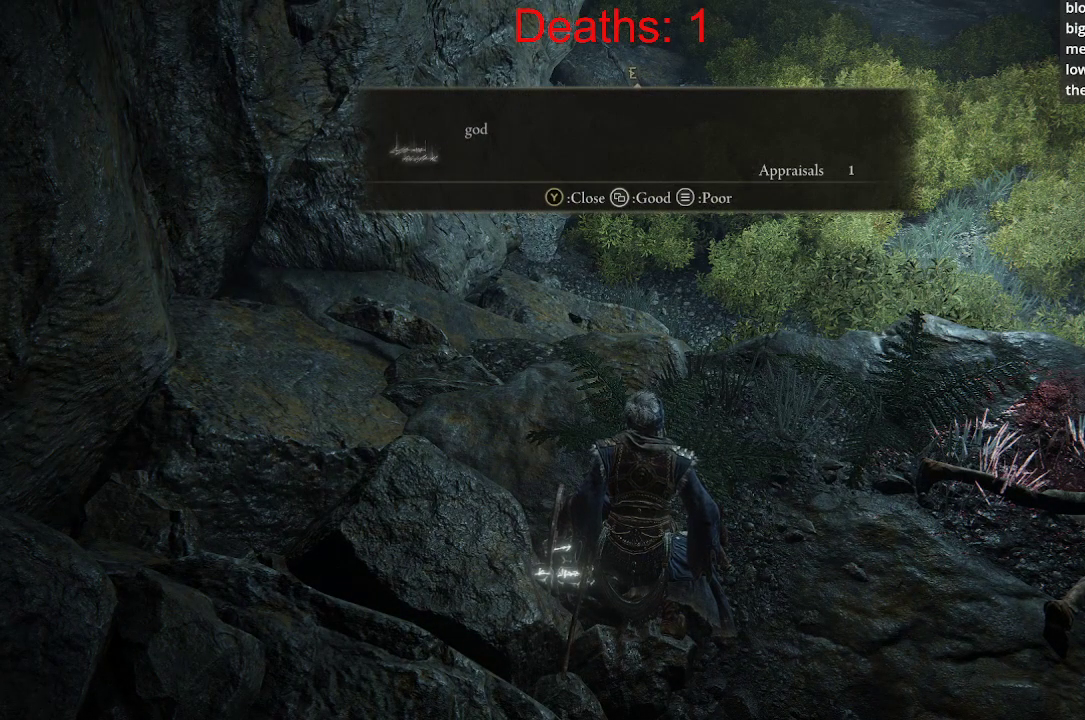
{"buttons": [], "left_stick": "center", "right_stick": "center", "events": []}
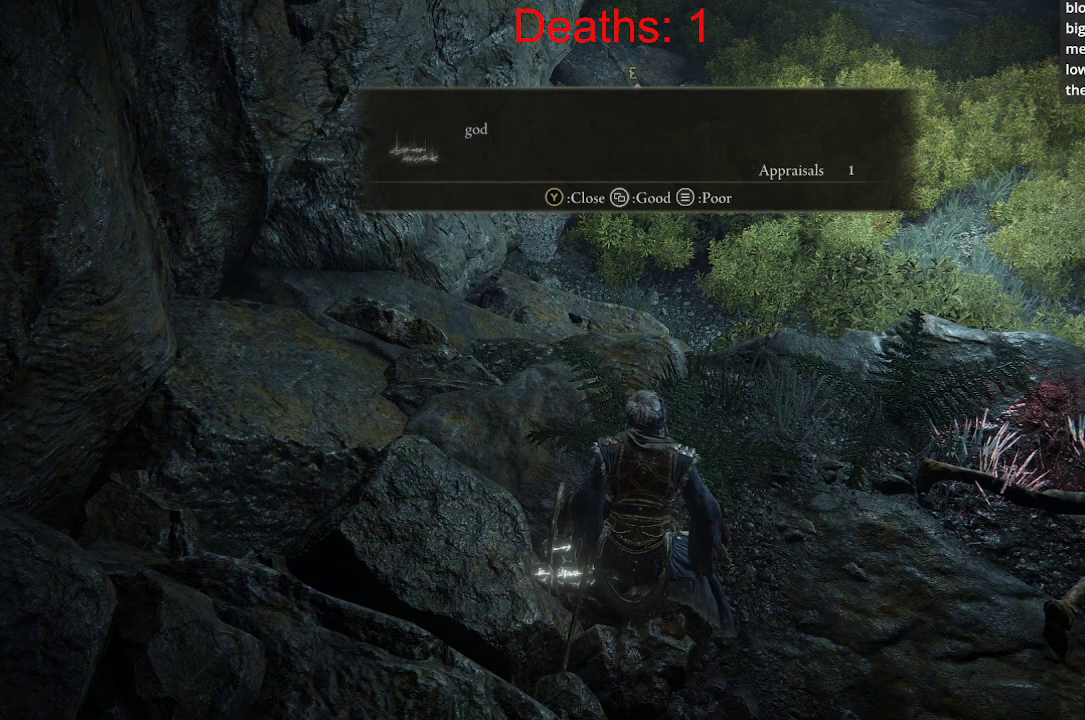
{"buttons": [], "left_stick": "right", "right_stick": "center", "events": [[67, "left_stick", "right"]]}
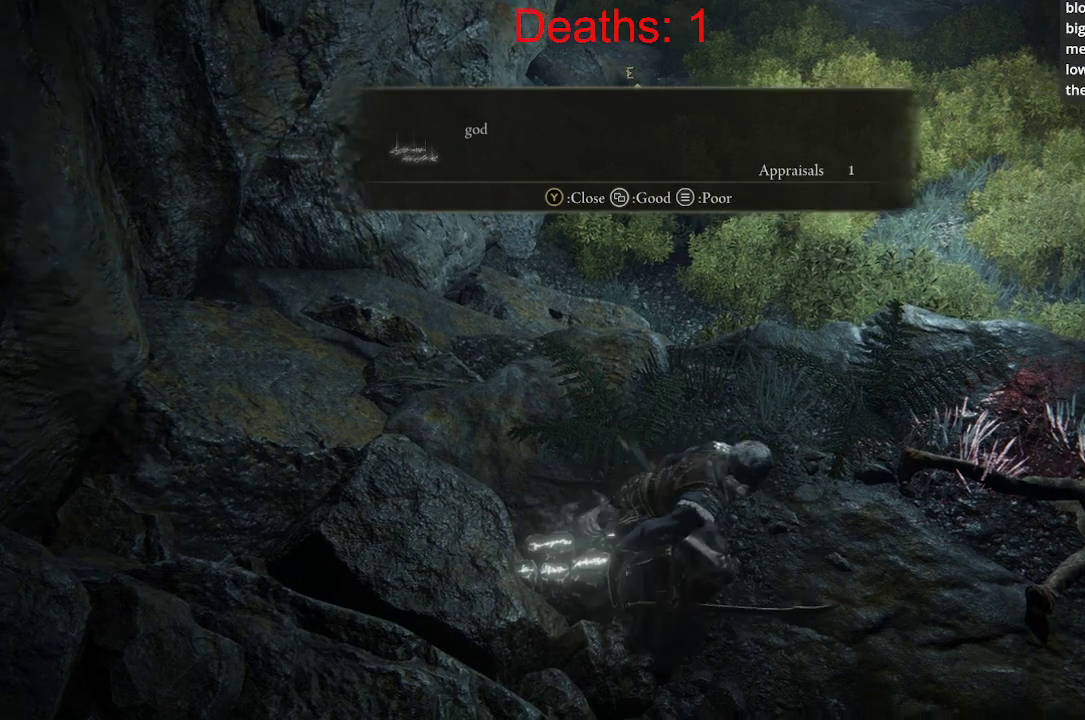
{"buttons": [], "left_stick": "up-right", "right_stick": "right", "events": [[17, "left_stick", "up-right"], [500, "right_stick", "right"]]}
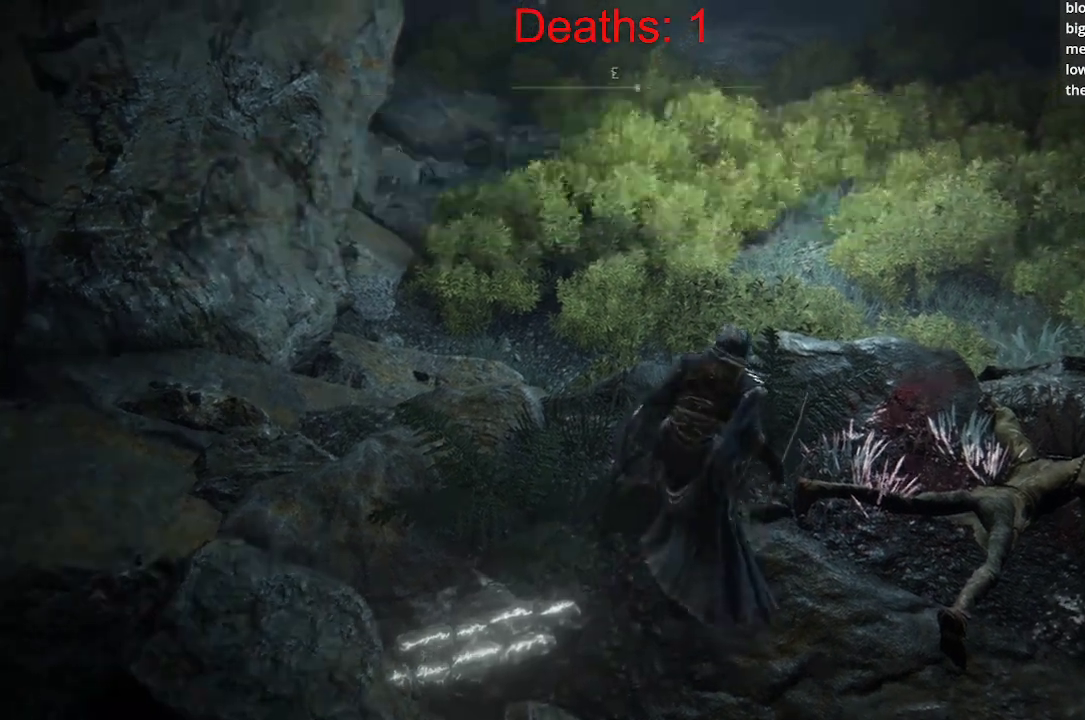
{"buttons": [], "left_stick": "up-right", "right_stick": "up", "events": [[150, "right_stick", "up-right"], [250, "right_stick", "center"], [483, "right_stick", "up"]]}
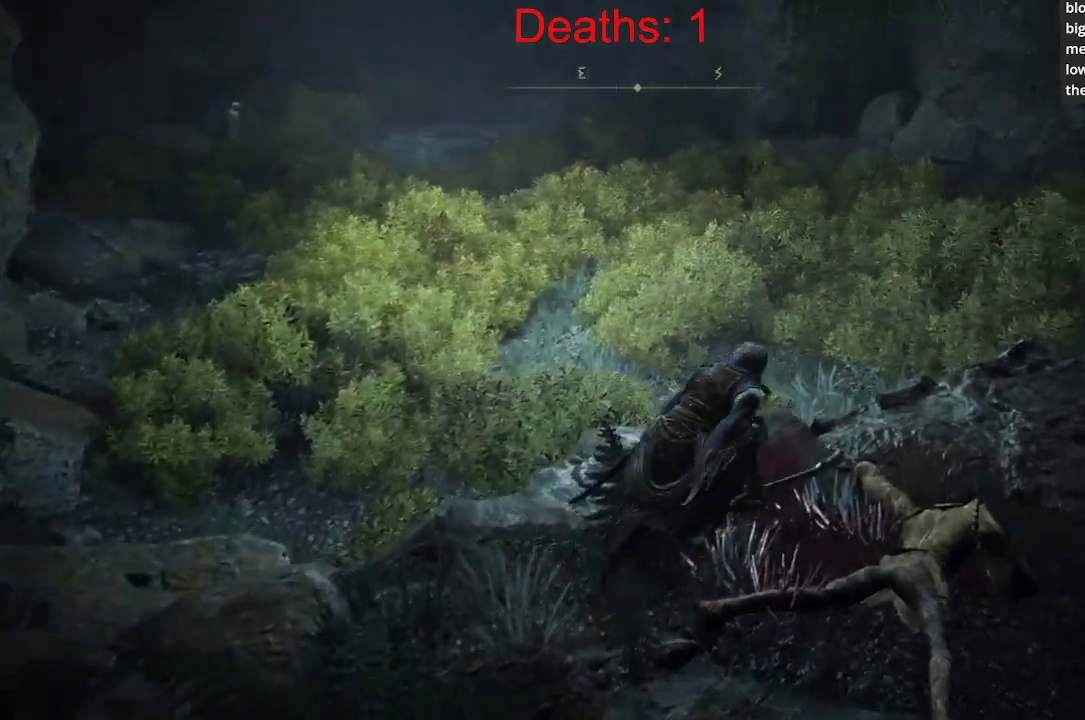
{"buttons": [], "left_stick": "right", "right_stick": "up", "events": [[100, "right_stick", "up-right"], [200, "left_stick", "right"], [233, "right_stick", "up"]]}
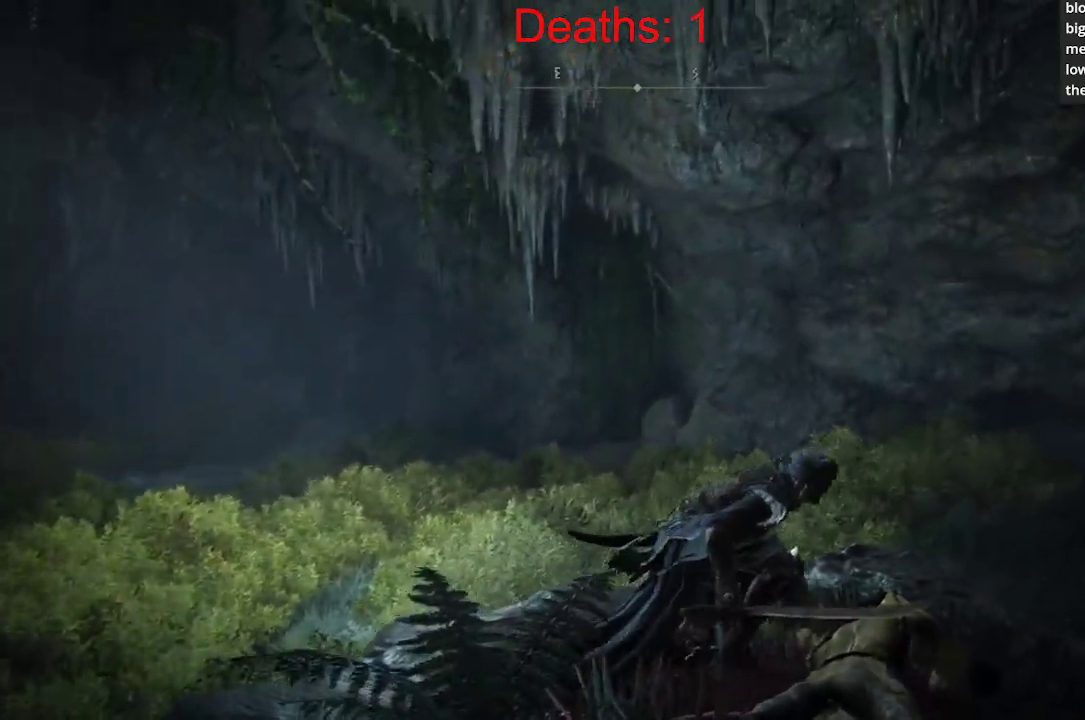
{"buttons": [], "left_stick": "up-right", "right_stick": "left", "events": [[67, "right_stick", "up-left"], [317, "right_stick", "left"], [433, "left_stick", "up-right"]]}
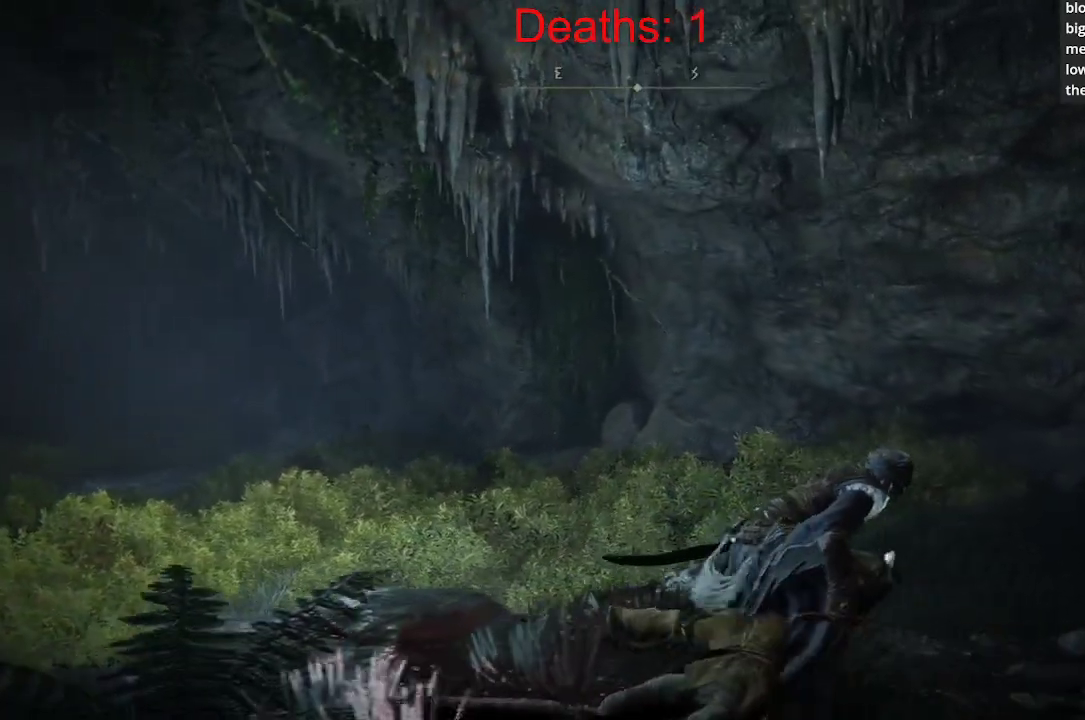
{"buttons": [], "left_stick": "center", "right_stick": "center", "events": [[50, "left_stick", "center"], [83, "right_stick", "center"]]}
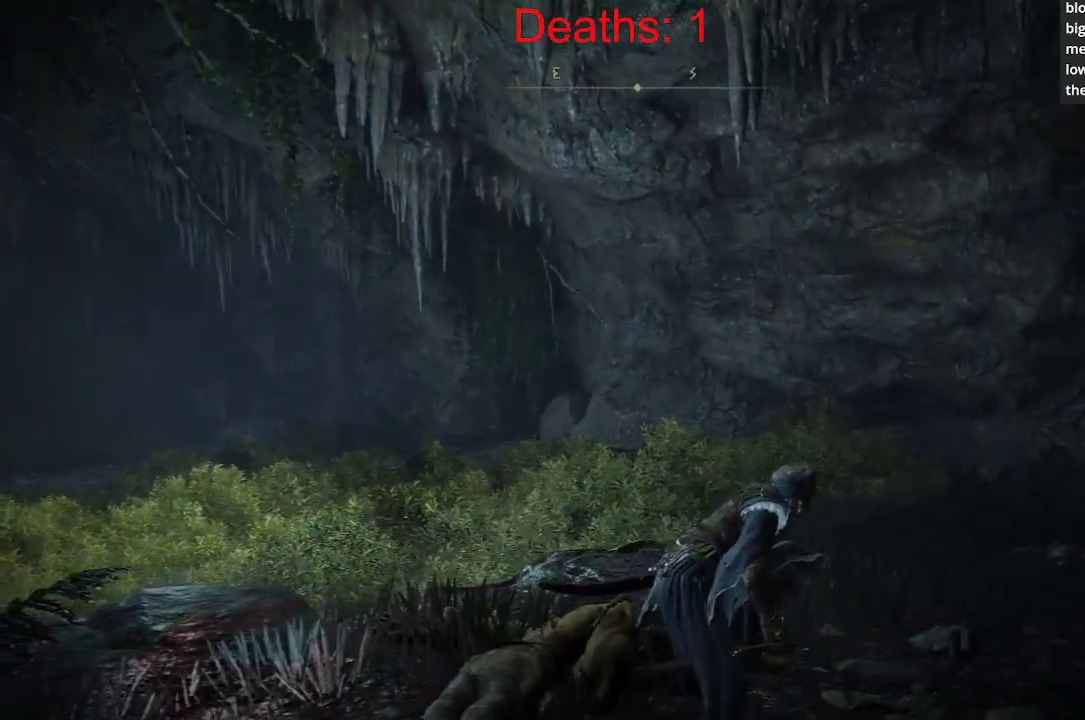
{"buttons": [], "left_stick": "center", "right_stick": "center", "events": []}
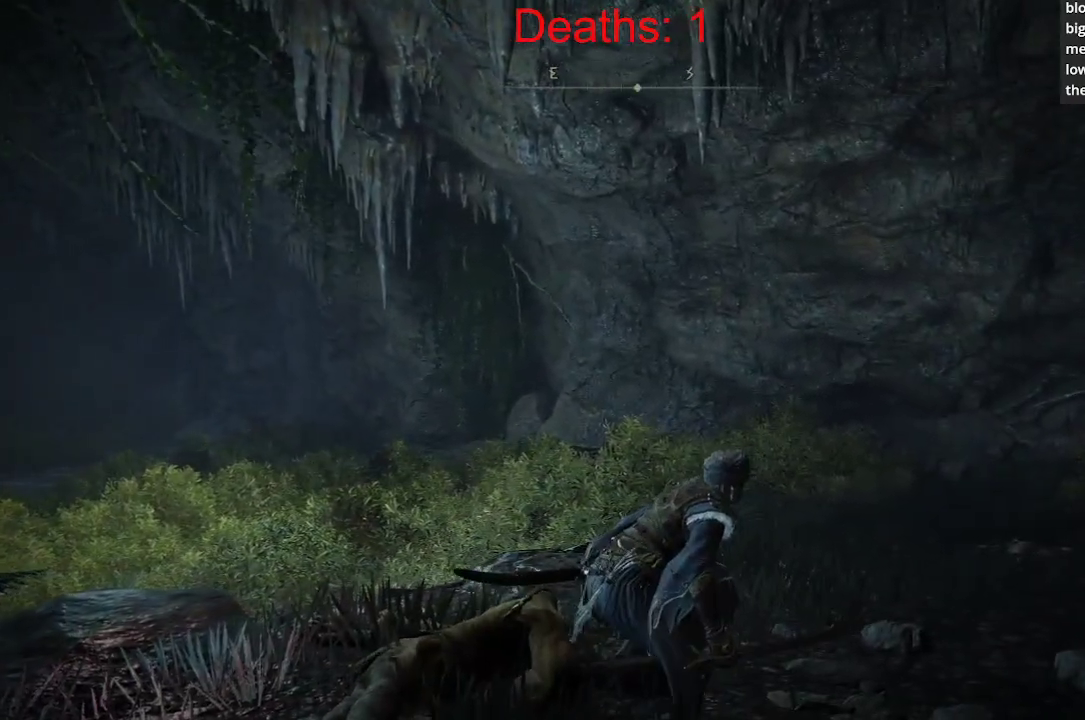
{"buttons": [], "left_stick": "up-right", "right_stick": "center", "events": [[417, "left_stick", "up-right"]]}
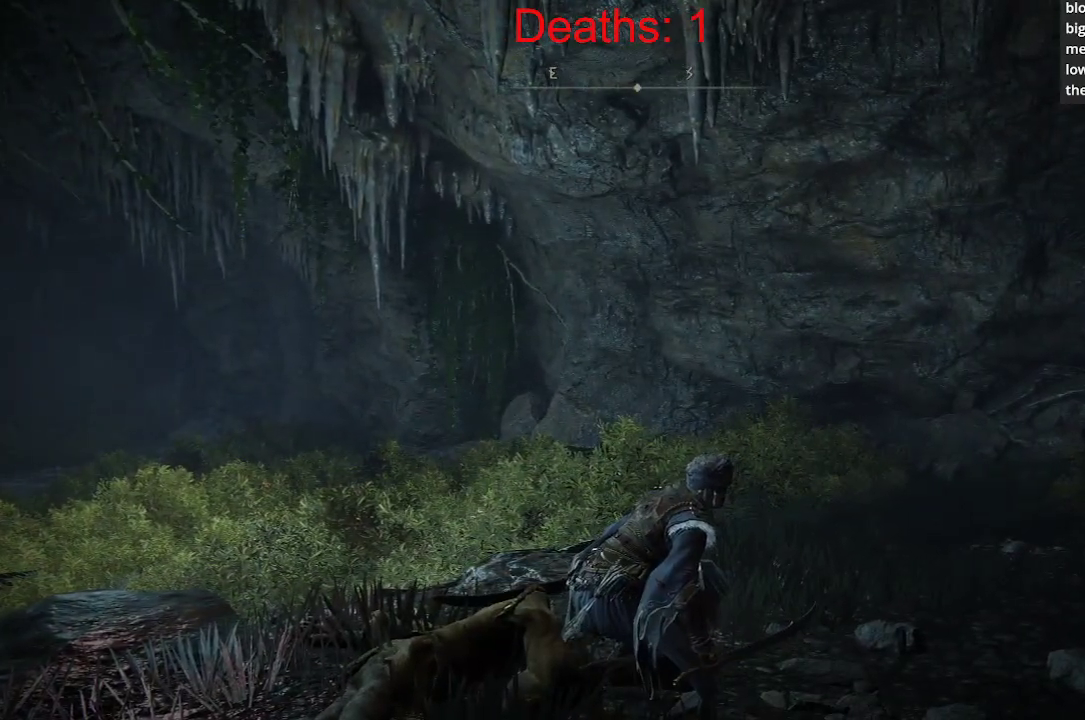
{"buttons": [], "left_stick": "up-right", "right_stick": "left", "events": [[150, "right_stick", "left"]]}
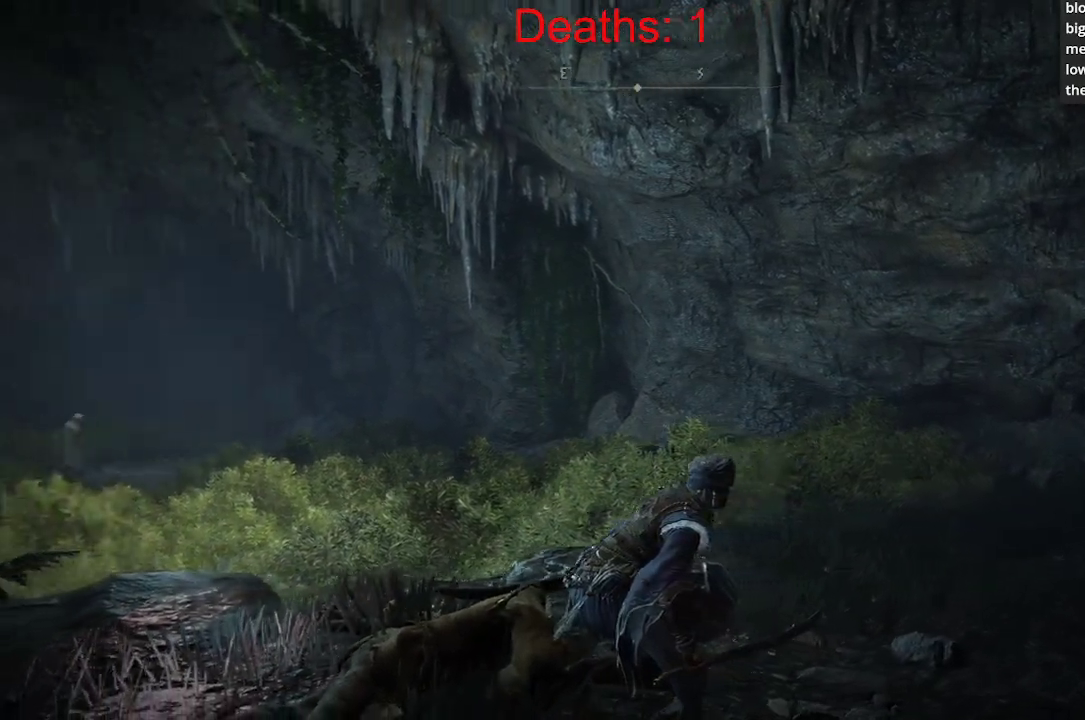
{"buttons": [], "left_stick": "up-right", "right_stick": "left", "events": [[183, "right_stick", "center"], [250, "right_stick", "left"]]}
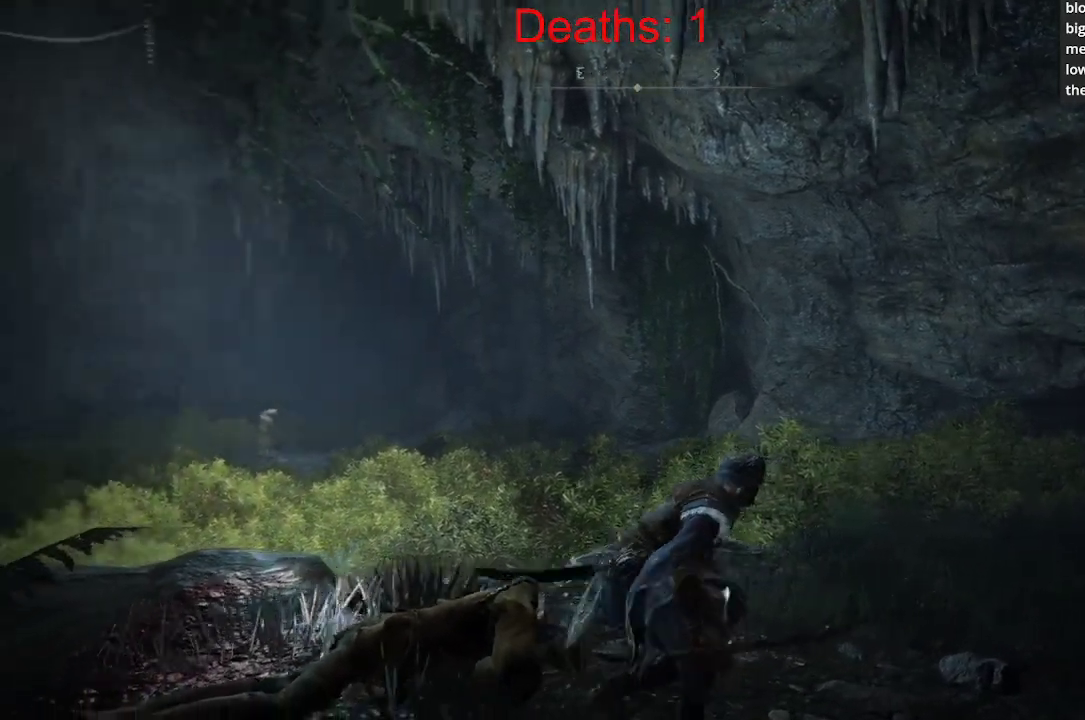
{"buttons": [], "left_stick": "up-right", "right_stick": "down-left", "events": [[50, "left_stick", "right"], [250, "right_stick", "down-left"], [467, "left_stick", "up-right"]]}
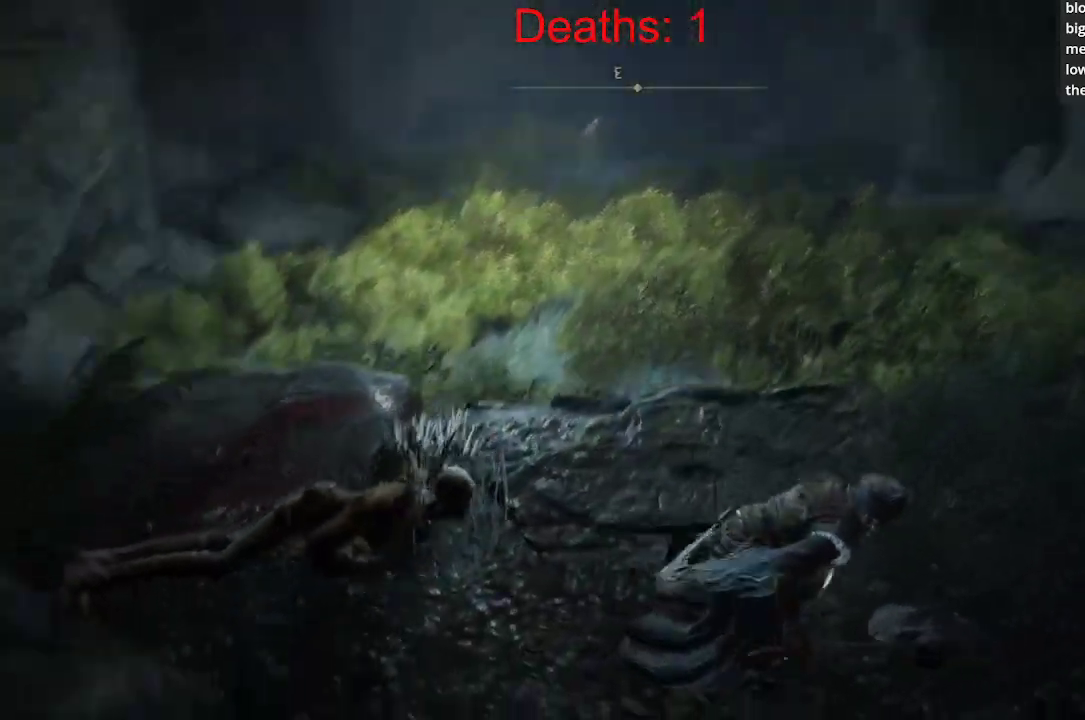
{"buttons": [], "left_stick": "up-right", "right_stick": "up-left", "events": [[67, "right_stick", "center"], [350, "right_stick", "up-left"]]}
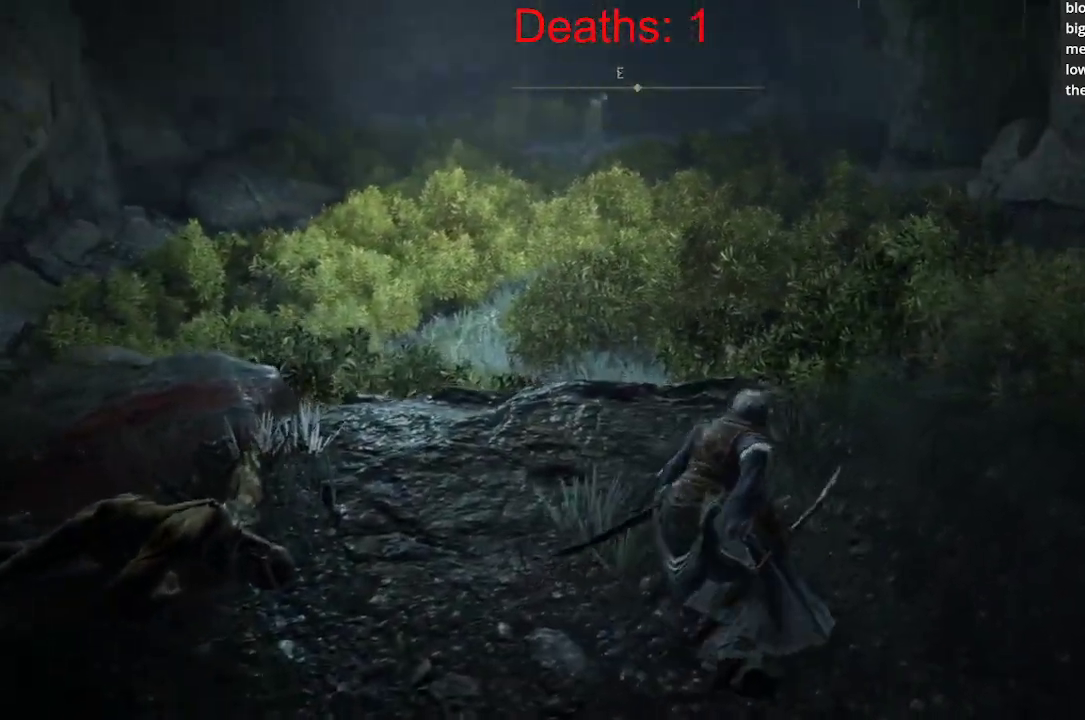
{"buttons": [], "left_stick": "up-right", "right_stick": "left", "events": [[200, "right_stick", "left"]]}
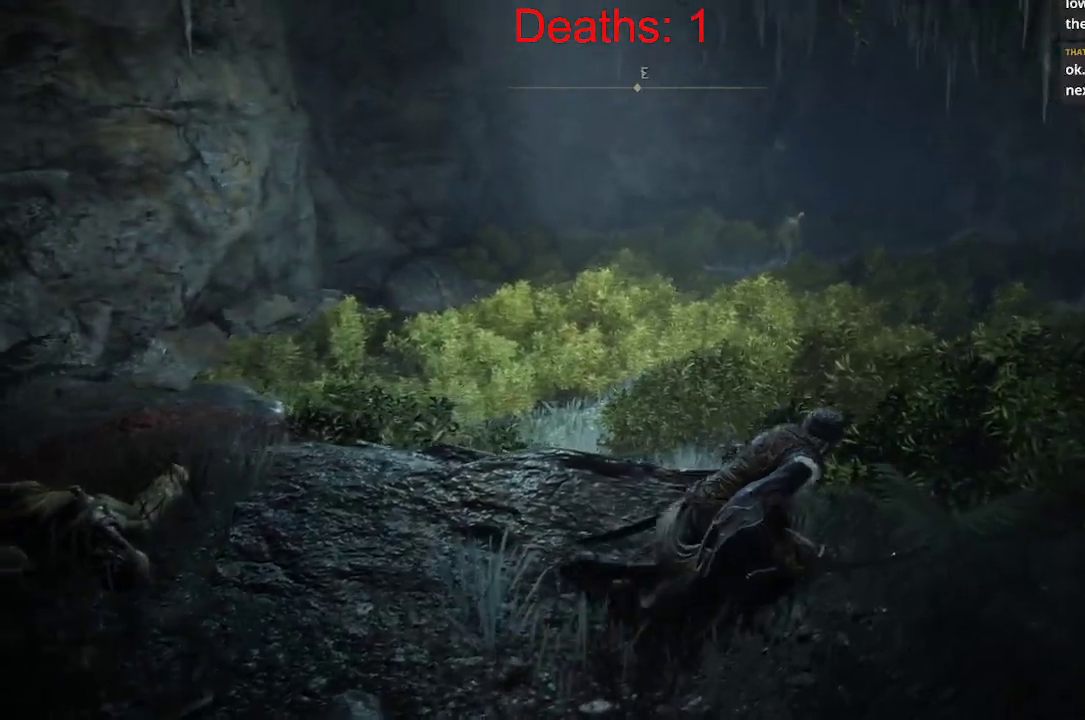
{"buttons": [], "left_stick": "up-right", "right_stick": "left", "events": []}